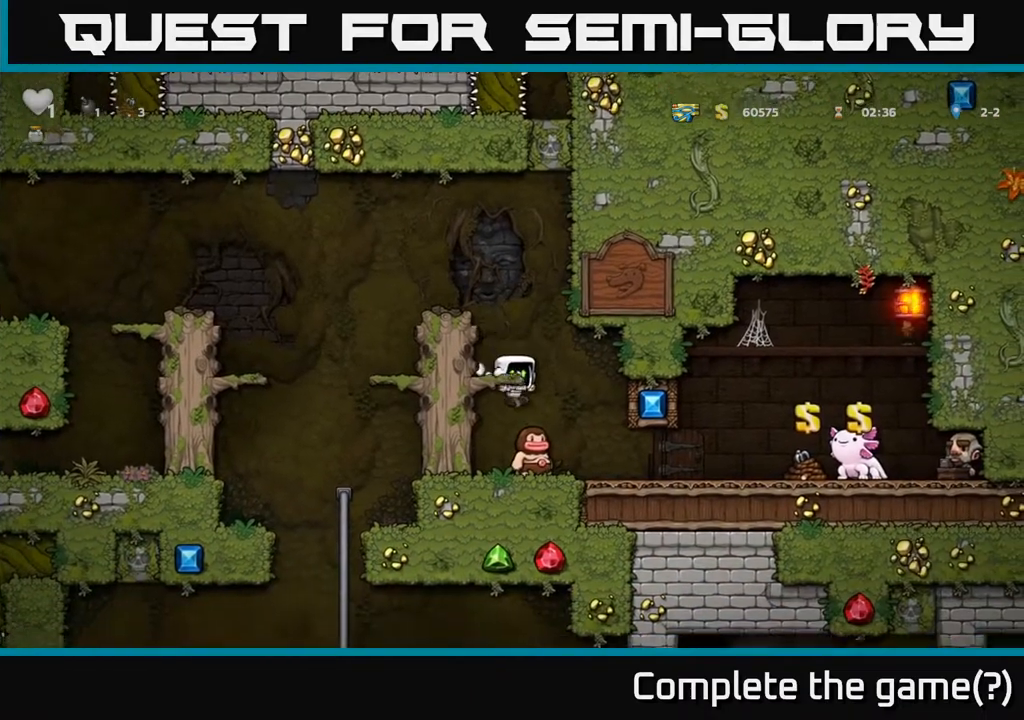
Gameplay with a controller (Xbox layout); each line is a JSON object with the inputs held at the frame after it. "events" lists button and stick changes between this image and that frame as [ms after this image, input, new state], when the widget could be followed in between.
{"buttons": [], "left_stick": "center", "right_stick": "center", "events": [[67, "DPAD_RIGHT", "up"]]}
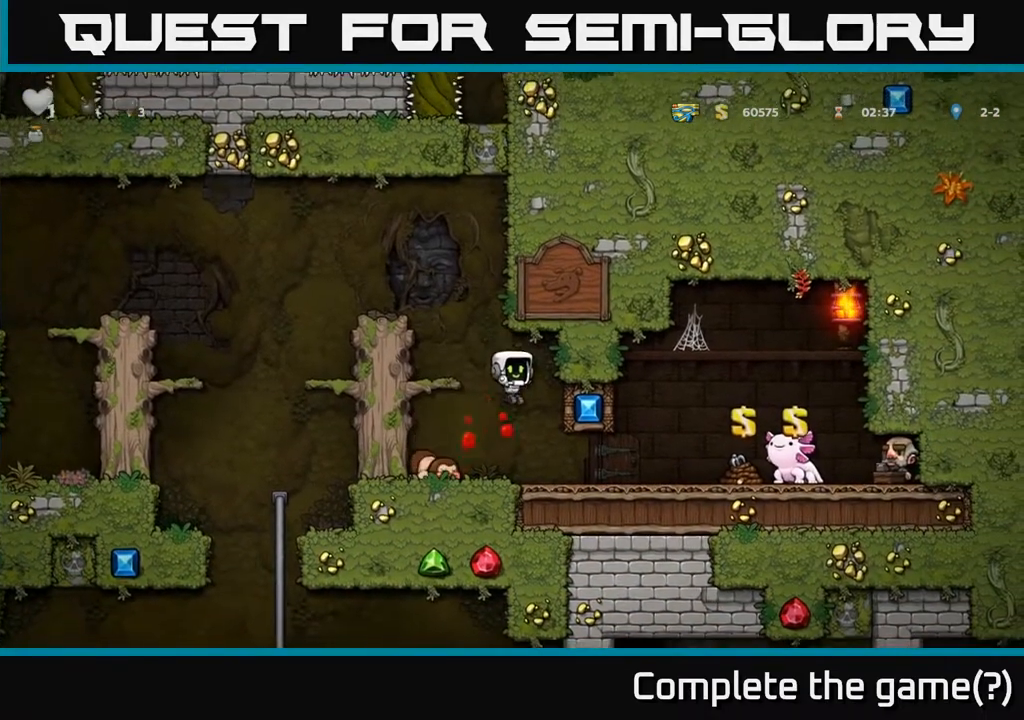
{"buttons": ["A", "DPAD_LEFT"], "left_stick": "center", "right_stick": "center", "events": [[17, "DPAD_LEFT", "down"], [233, "DPAD_DOWN", "down"], [250, "DPAD_LEFT", "up"], [283, "X", "down"], [350, "X", "up"], [383, "DPAD_DOWN", "up"], [417, "A", "down"], [450, "DPAD_LEFT", "down"]]}
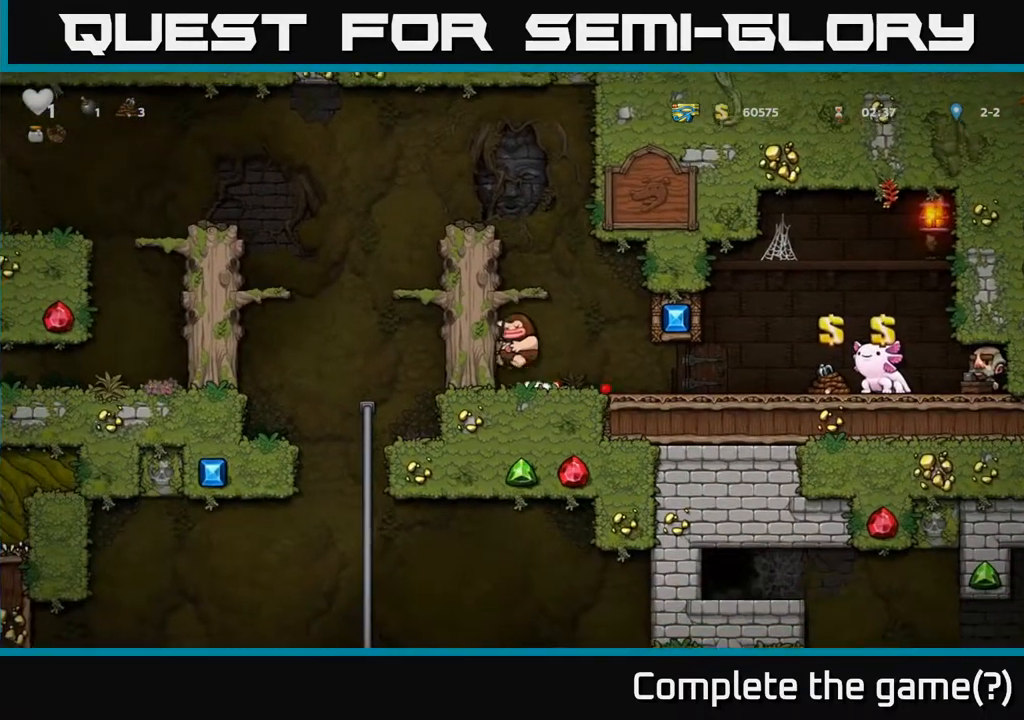
{"buttons": ["A", "DPAD_LEFT"], "left_stick": "center", "right_stick": "center", "events": [[67, "A", "up"], [167, "A", "down"], [333, "A", "up"], [500, "A", "down"]]}
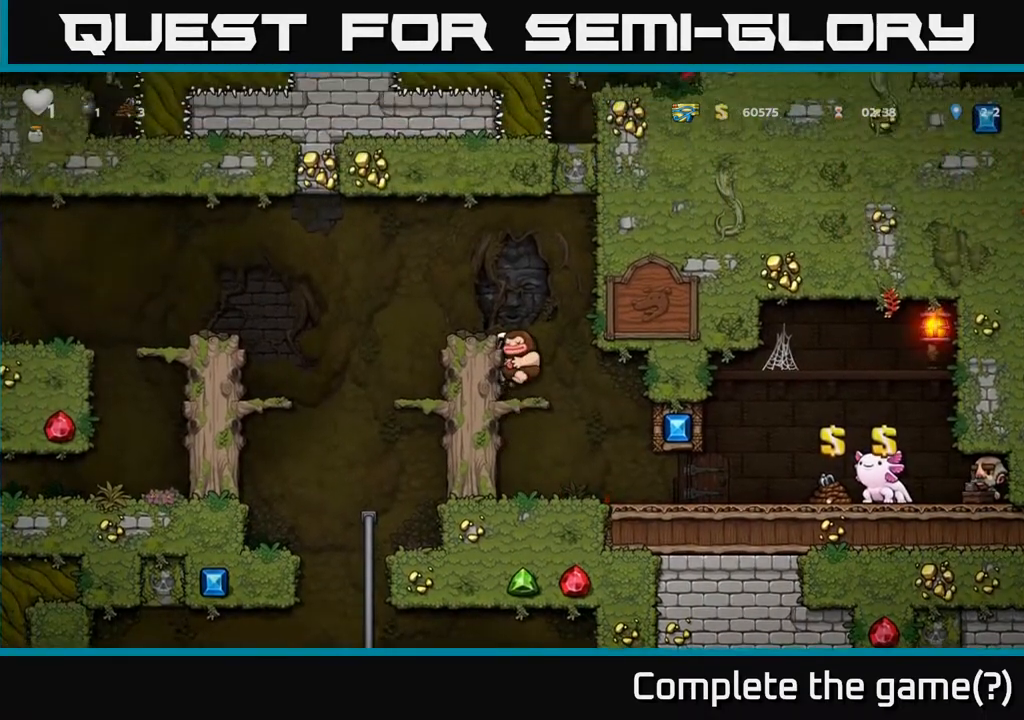
{"buttons": ["A", "DPAD_LEFT"], "left_stick": "center", "right_stick": "center", "events": [[150, "A", "up"], [200, "DPAD_LEFT", "up"], [383, "DPAD_LEFT", "down"], [417, "A", "down"]]}
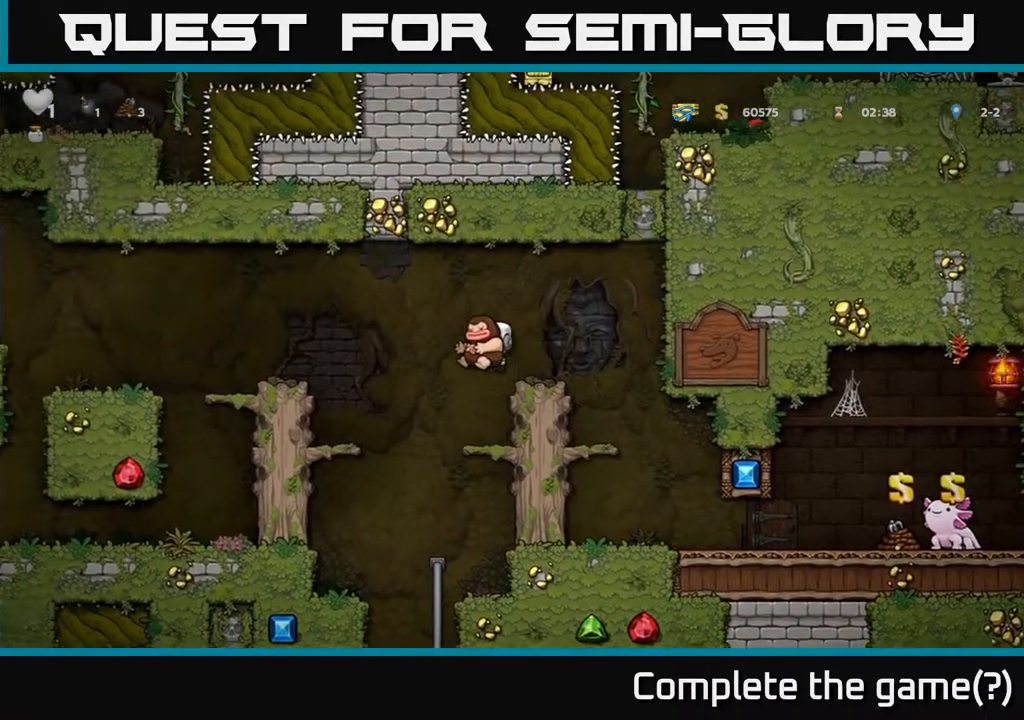
{"buttons": ["DPAD_LEFT"], "left_stick": "center", "right_stick": "center", "events": [[167, "A", "up"]]}
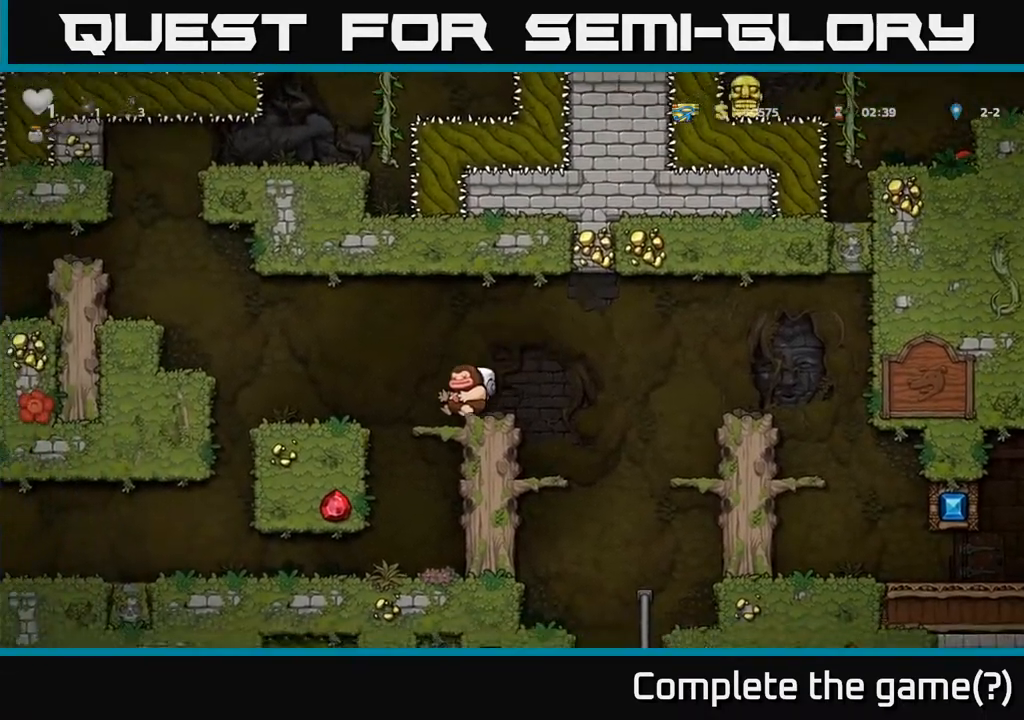
{"buttons": ["A", "DPAD_LEFT"], "left_stick": "center", "right_stick": "center", "events": [[17, "A", "down"], [83, "A", "up"], [217, "DPAD_LEFT", "up"], [367, "DPAD_LEFT", "down"], [417, "A", "down"]]}
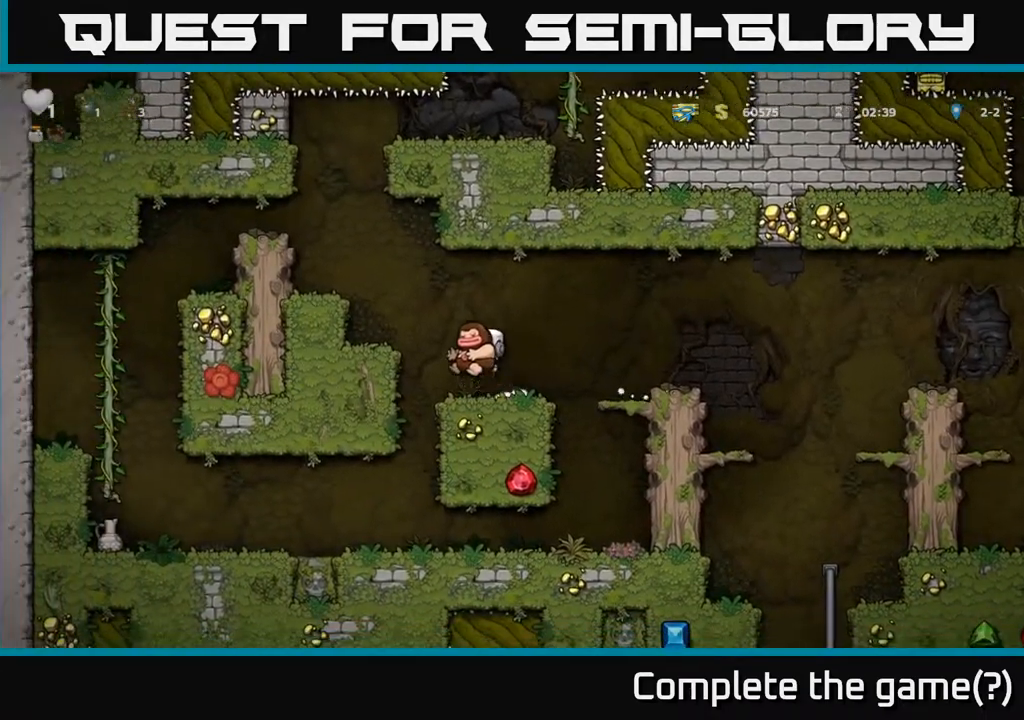
{"buttons": [], "left_stick": "center", "right_stick": "center", "events": [[100, "A", "up"], [283, "A", "down"], [417, "A", "up"], [483, "DPAD_LEFT", "up"]]}
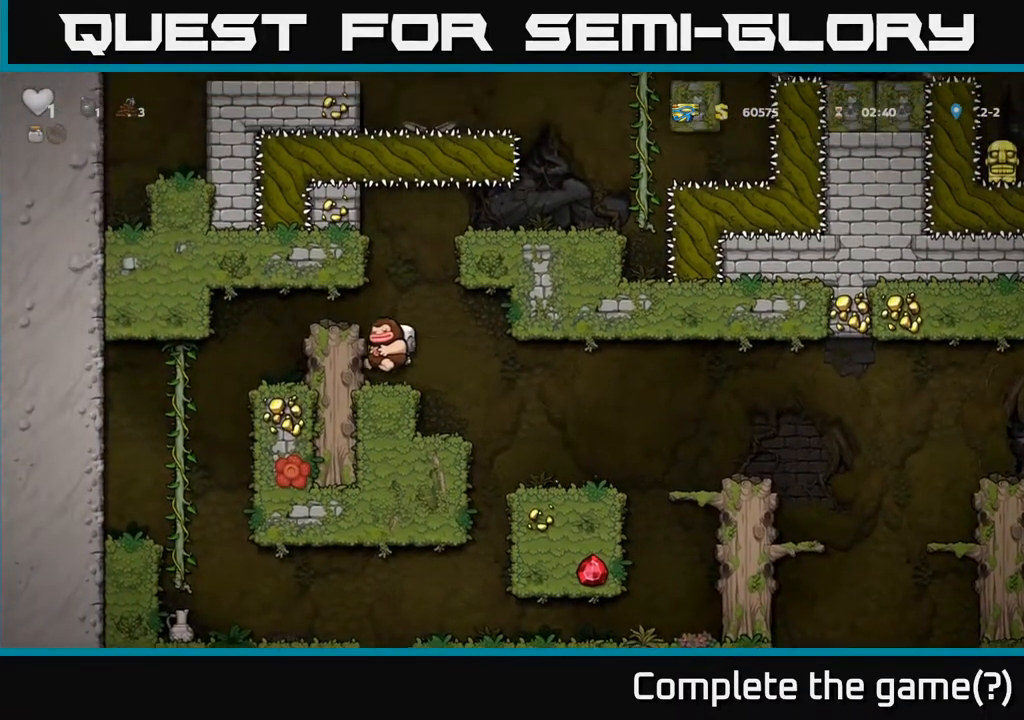
{"buttons": [], "left_stick": "center", "right_stick": "center", "events": [[250, "A", "down"], [367, "DPAD_LEFT", "down"], [400, "A", "up"], [450, "DPAD_LEFT", "up"]]}
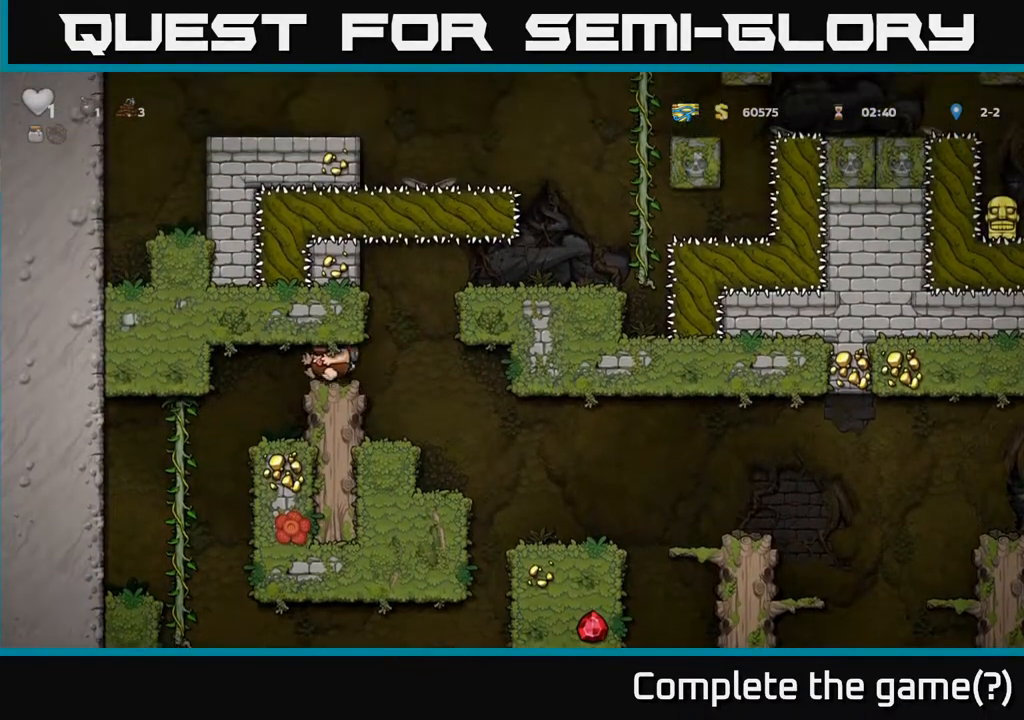
{"buttons": ["A", "DPAD_RIGHT"], "left_stick": "center", "right_stick": "center", "events": [[217, "DPAD_RIGHT", "down"], [400, "A", "down"]]}
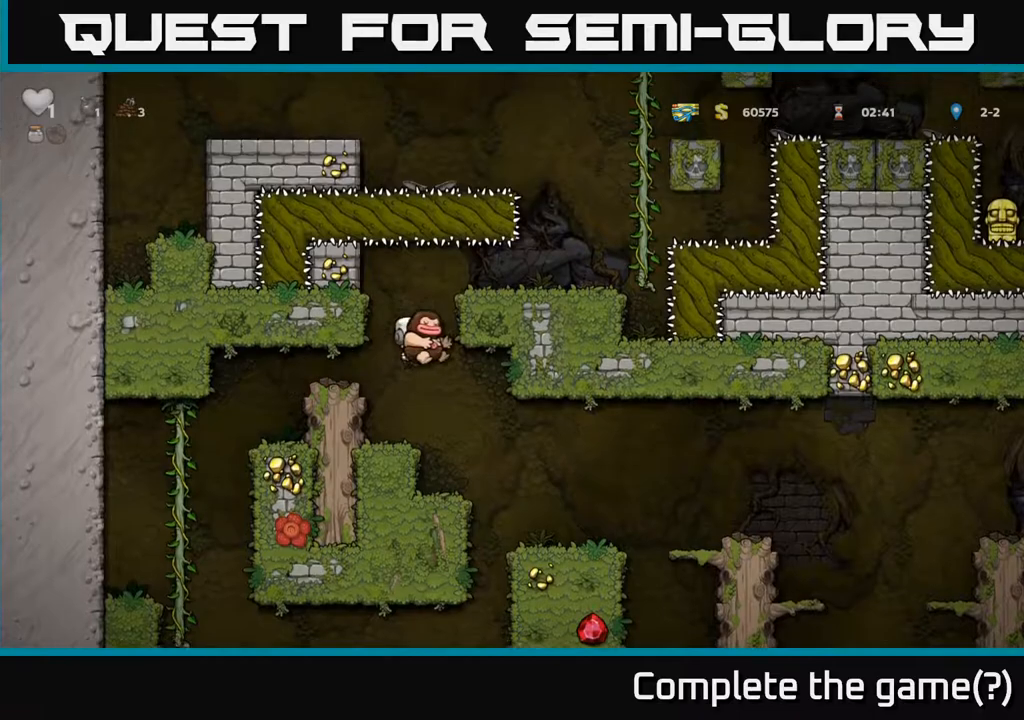
{"buttons": ["DPAD_RIGHT"], "left_stick": "center", "right_stick": "center", "events": [[117, "A", "up"], [300, "A", "down"], [383, "A", "up"]]}
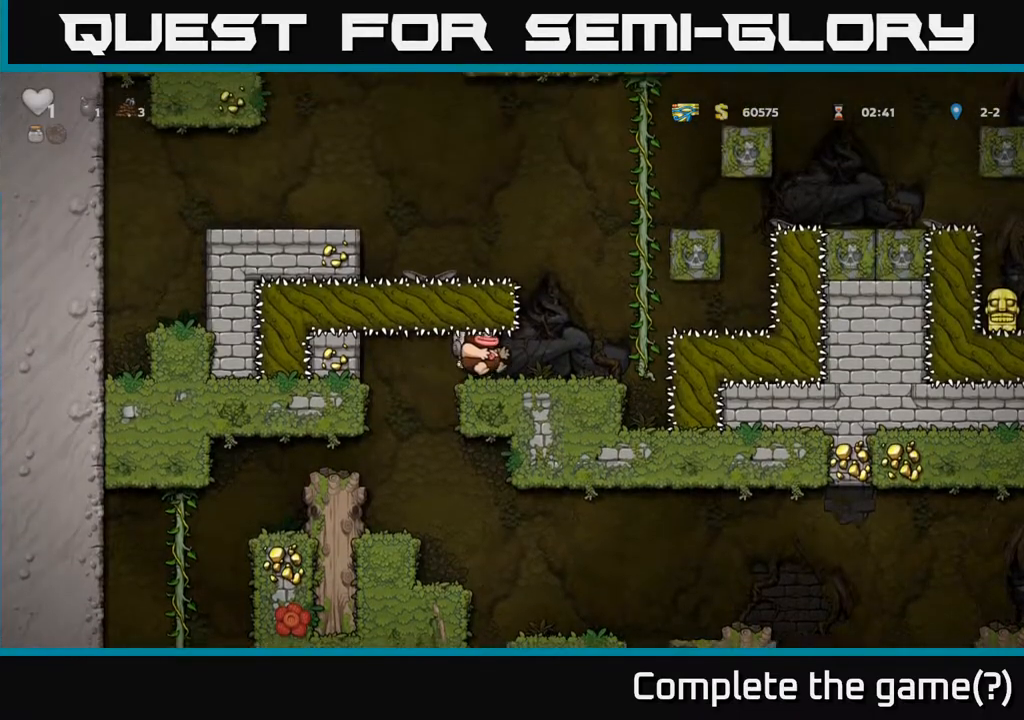
{"buttons": ["DPAD_UP"], "left_stick": "center", "right_stick": "center", "events": [[183, "A", "down"], [267, "DPAD_RIGHT", "up"], [267, "DPAD_UP", "down"], [333, "A", "up"]]}
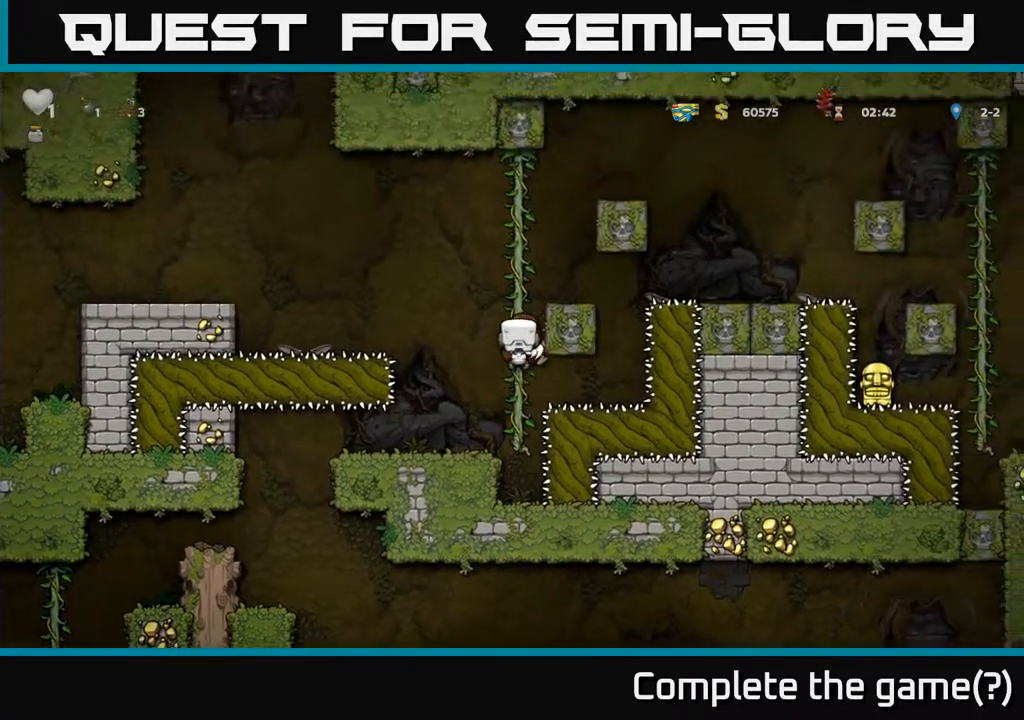
{"buttons": ["A", "DPAD_RIGHT"], "left_stick": "center", "right_stick": "center", "events": [[433, "DPAD_RIGHT", "down"], [450, "A", "down"], [450, "DPAD_UP", "up"]]}
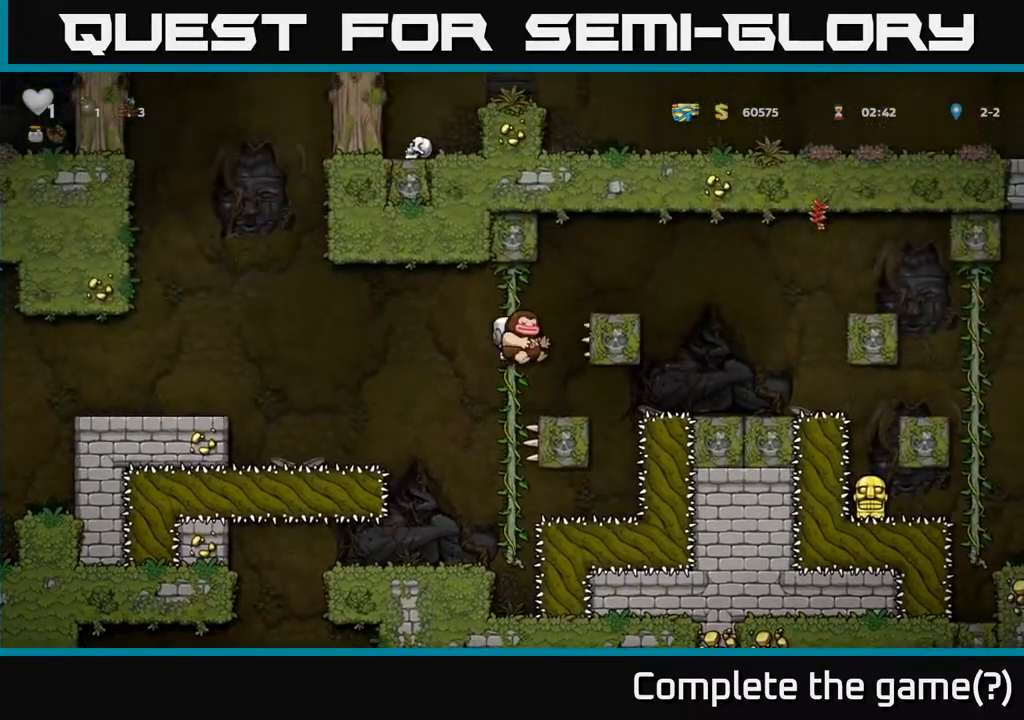
{"buttons": [], "left_stick": "center", "right_stick": "center", "events": [[300, "A", "up"], [433, "DPAD_RIGHT", "up"]]}
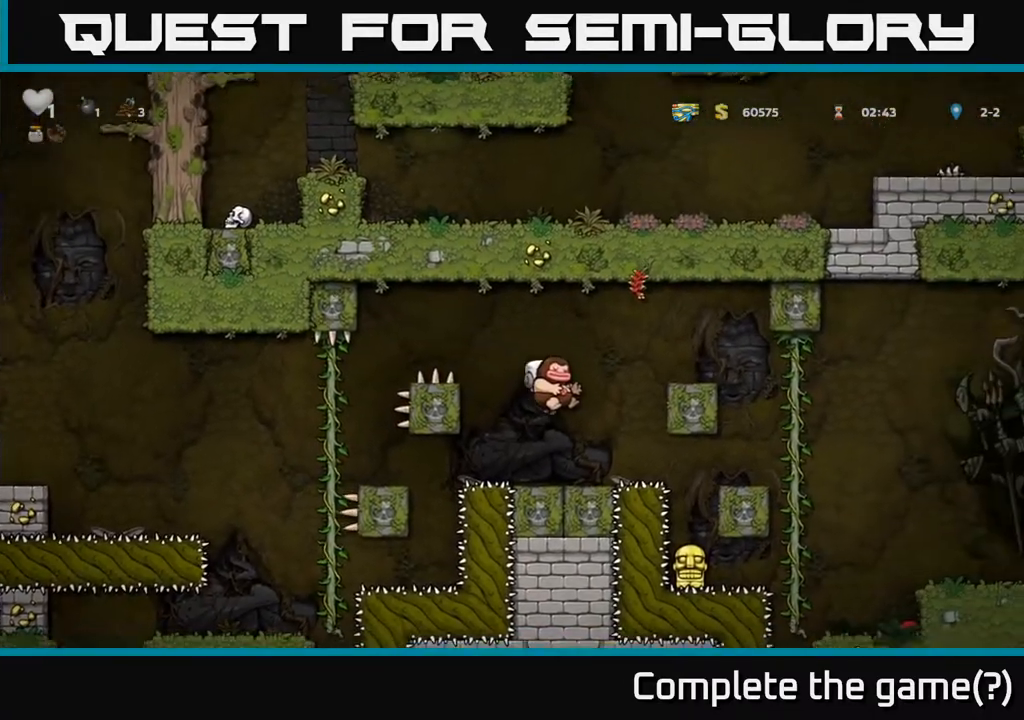
{"buttons": ["DPAD_RIGHT"], "left_stick": "center", "right_stick": "center", "events": [[150, "DPAD_RIGHT", "down"], [200, "A", "down"], [350, "A", "up"]]}
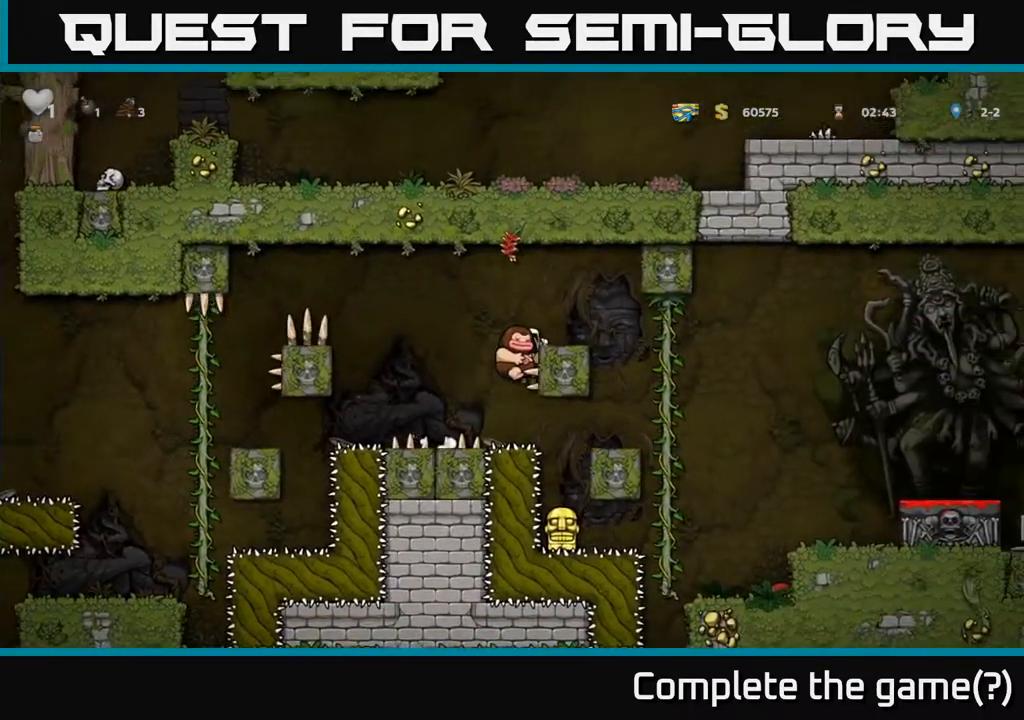
{"buttons": ["DPAD_RIGHT"], "left_stick": "center", "right_stick": "center", "events": [[17, "A", "down"], [183, "A", "up"]]}
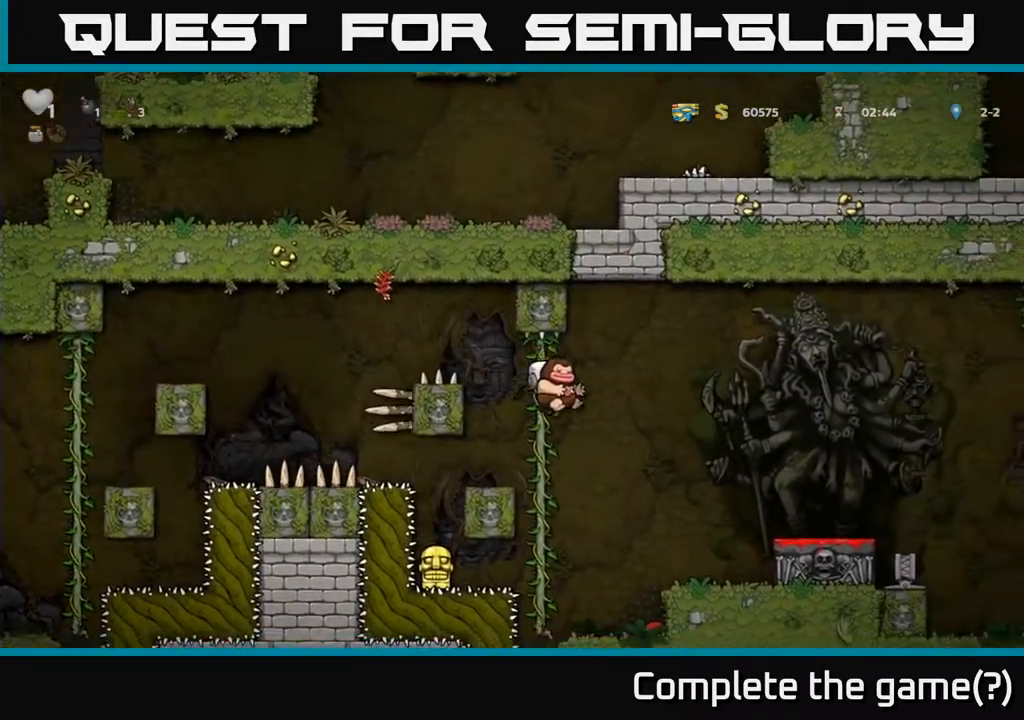
{"buttons": [], "left_stick": "center", "right_stick": "center", "events": [[283, "A", "down"], [433, "A", "up"], [500, "DPAD_RIGHT", "up"]]}
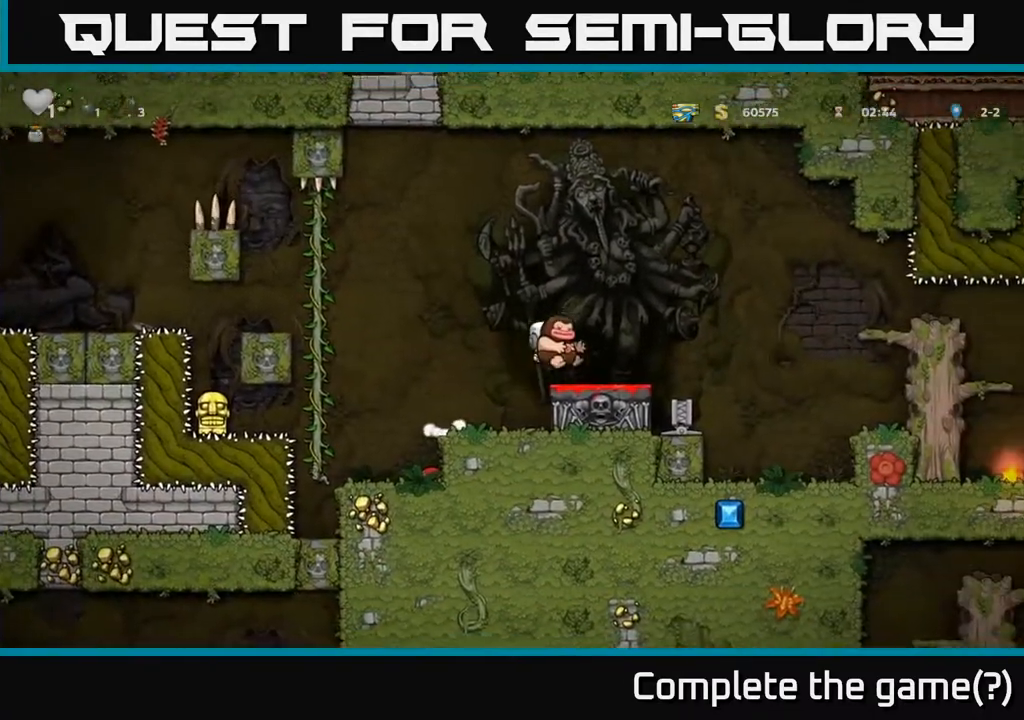
{"buttons": ["DPAD_LEFT"], "left_stick": "center", "right_stick": "center", "events": [[150, "DPAD_DOWN", "down"], [250, "X", "down"], [317, "DPAD_DOWN", "up"], [317, "X", "up"], [350, "DPAD_LEFT", "down"]]}
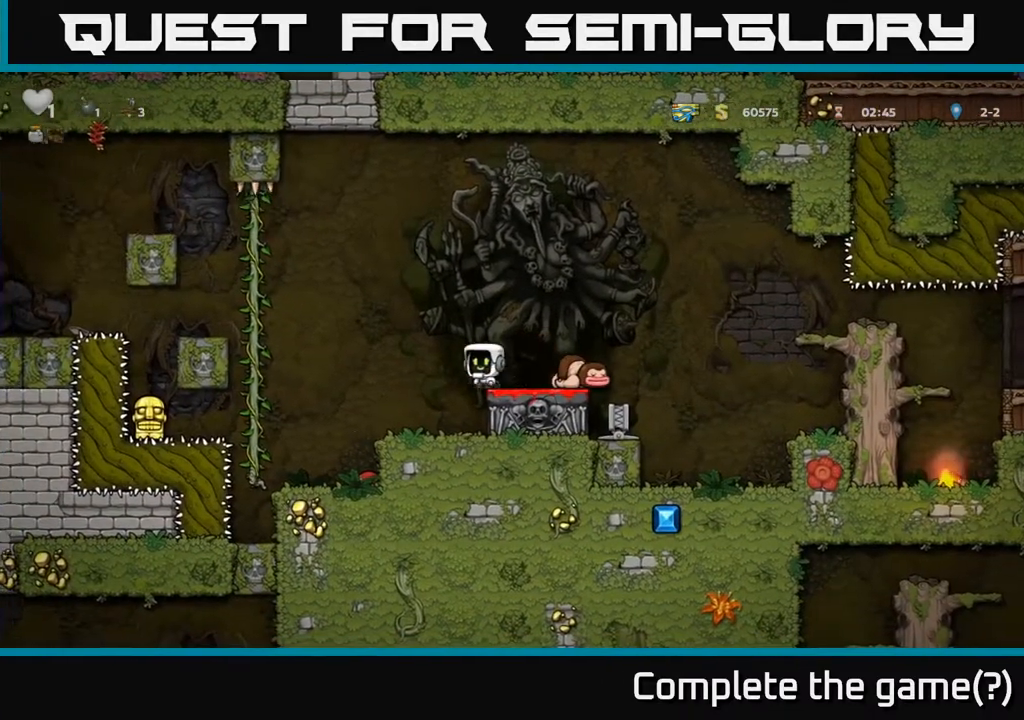
{"buttons": [], "left_stick": "center", "right_stick": "center", "events": [[17, "DPAD_LEFT", "up"]]}
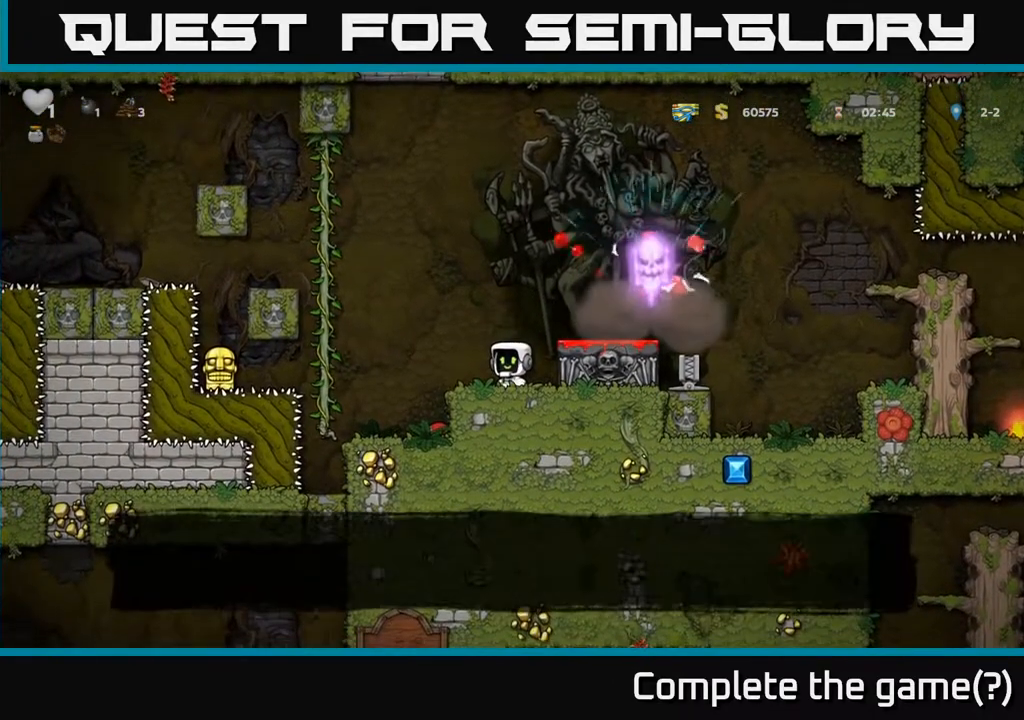
{"buttons": [], "left_stick": "center", "right_stick": "center", "events": [[83, "A", "down"], [133, "DPAD_RIGHT", "down"], [217, "A", "up"], [367, "DPAD_RIGHT", "up"]]}
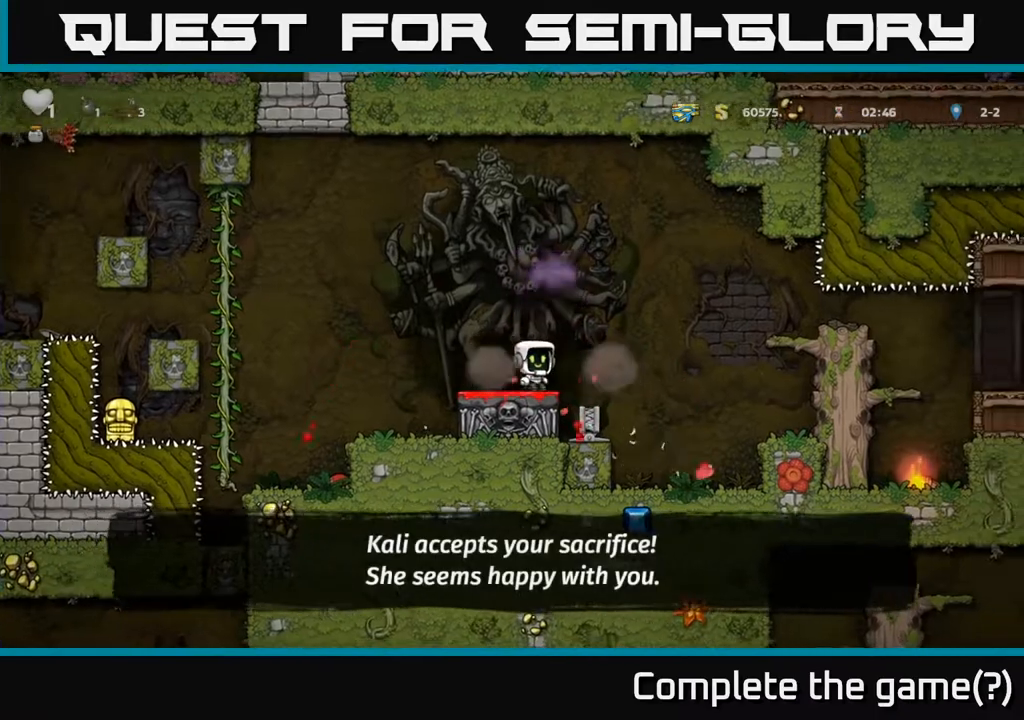
{"buttons": ["A", "DPAD_LEFT"], "left_stick": "center", "right_stick": "center", "events": [[50, "DPAD_LEFT", "down"], [267, "A", "down"]]}
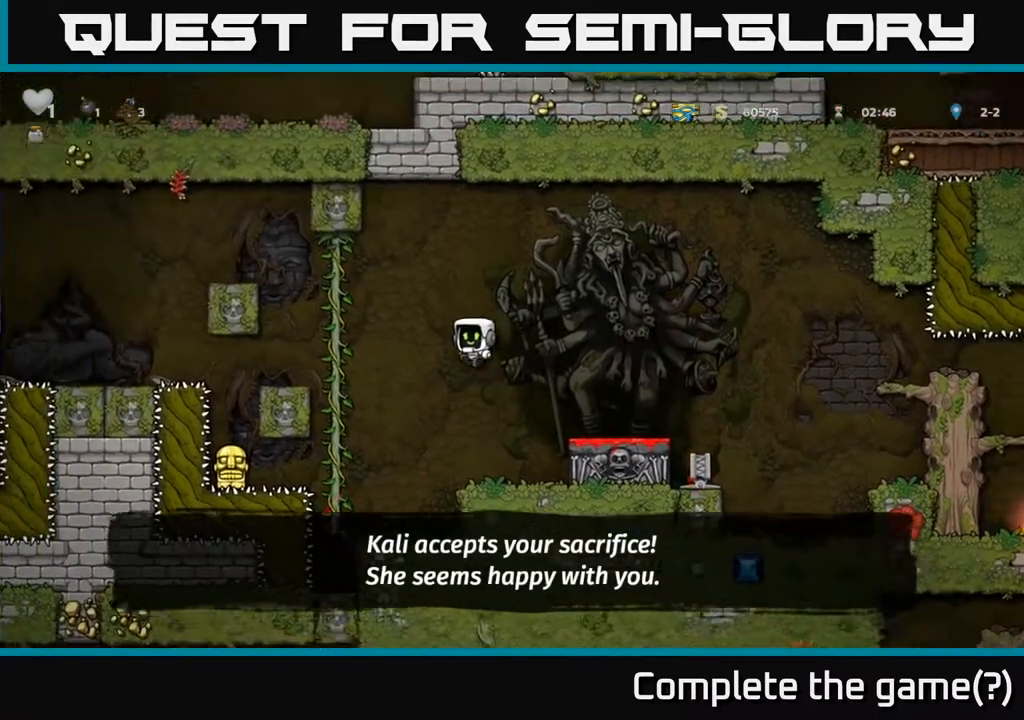
{"buttons": ["A", "DPAD_LEFT"], "left_stick": "center", "right_stick": "center", "events": [[150, "A", "up"], [217, "DPAD_UP", "down"], [233, "DPAD_LEFT", "up"], [433, "DPAD_LEFT", "down"], [450, "DPAD_UP", "up"], [483, "A", "down"]]}
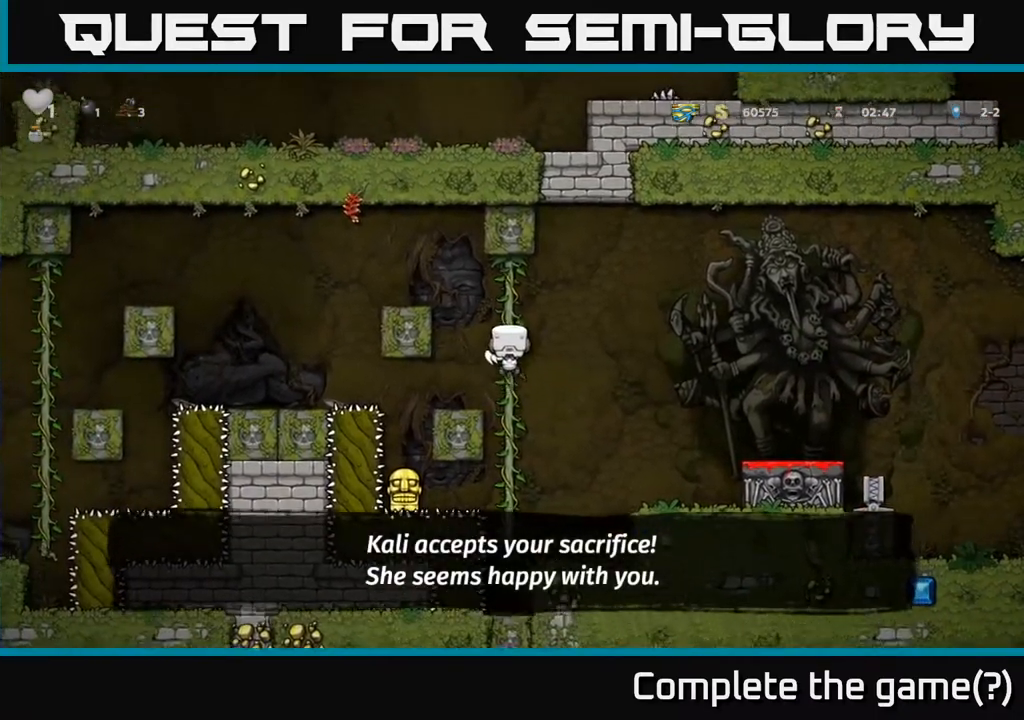
{"buttons": [], "left_stick": "center", "right_stick": "center", "events": [[367, "A", "up"], [450, "DPAD_LEFT", "up"]]}
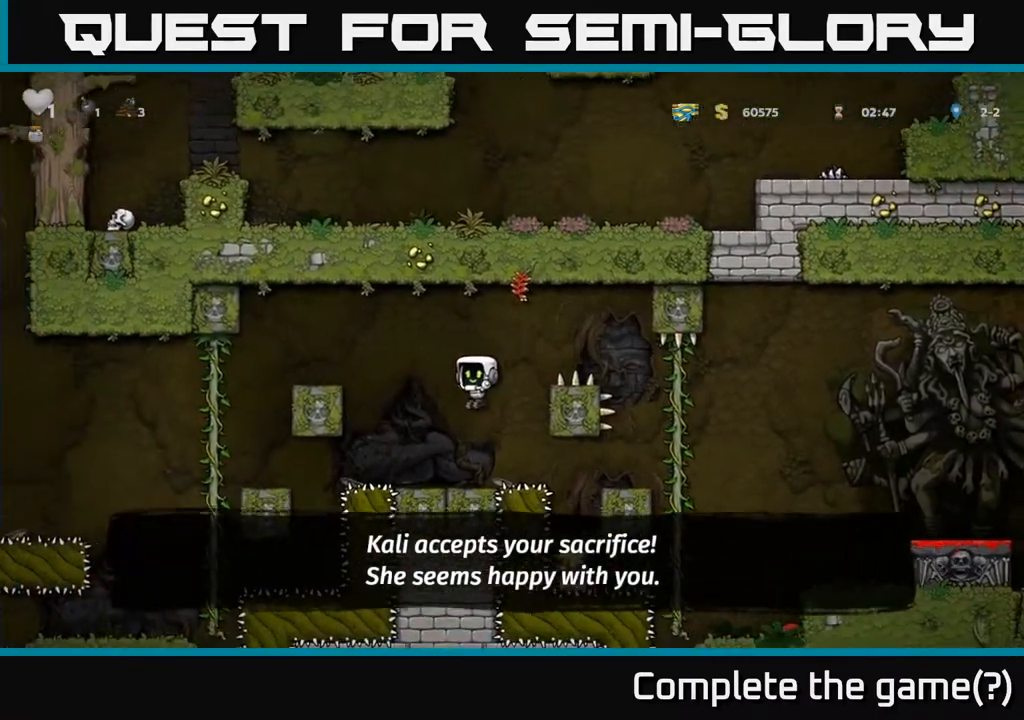
{"buttons": ["DPAD_LEFT"], "left_stick": "center", "right_stick": "center", "events": [[183, "DPAD_LEFT", "down"], [233, "A", "down"], [417, "A", "up"]]}
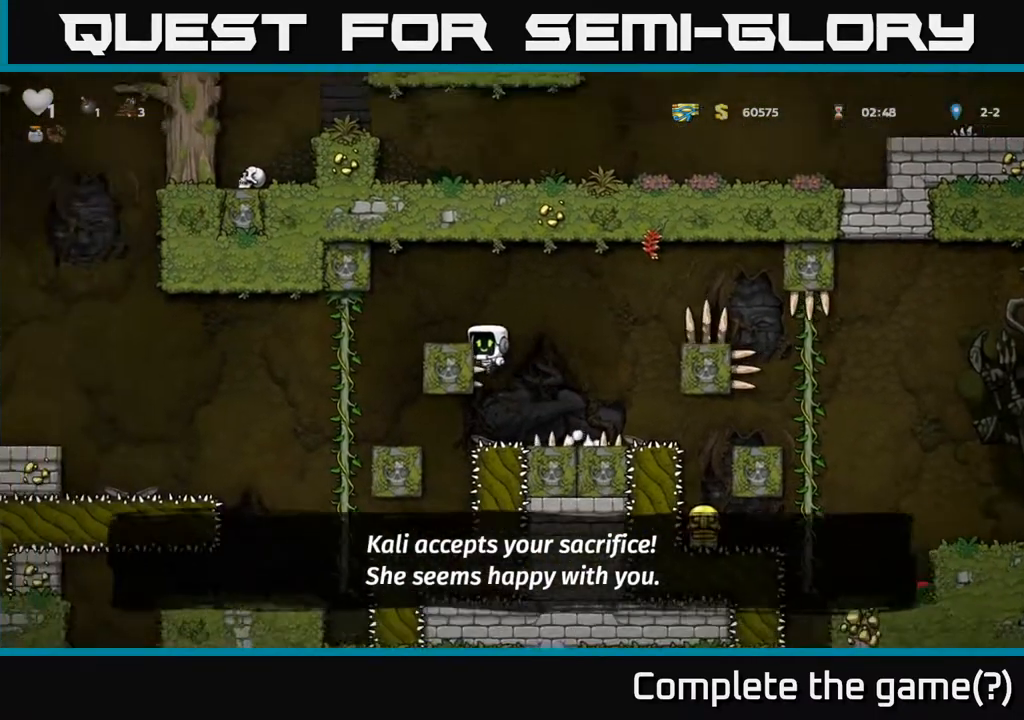
{"buttons": [], "left_stick": "center", "right_stick": "center", "events": [[50, "A", "down"], [183, "A", "up"], [500, "DPAD_LEFT", "up"]]}
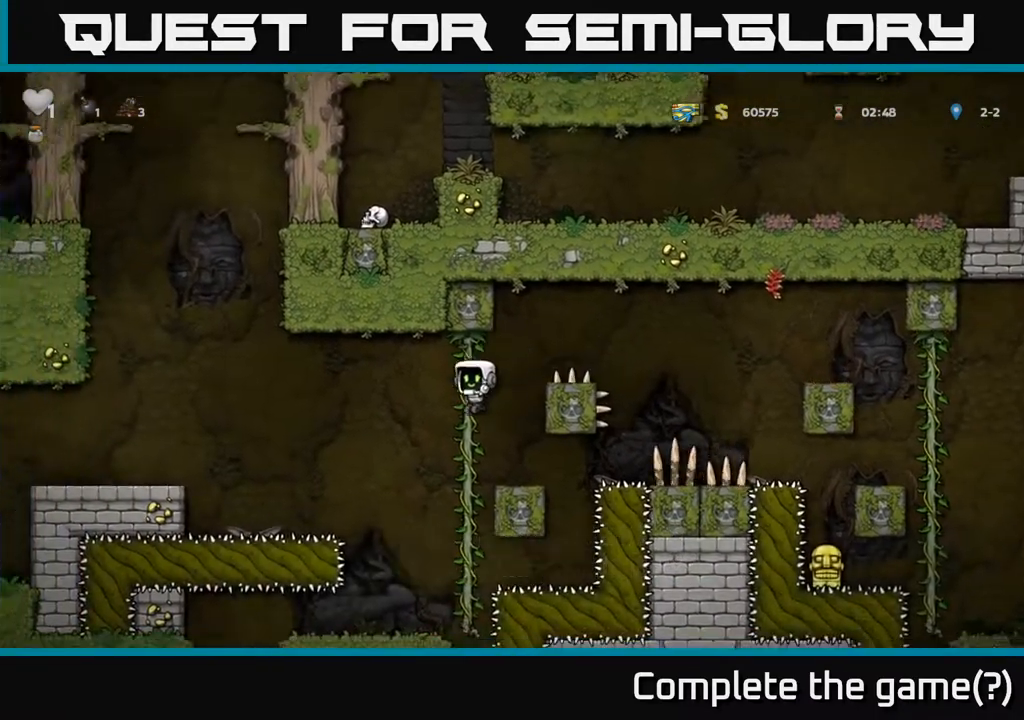
{"buttons": ["DPAD_LEFT"], "left_stick": "center", "right_stick": "center", "events": [[183, "DPAD_LEFT", "down"], [233, "DPAD_LEFT", "up"], [400, "DPAD_LEFT", "down"]]}
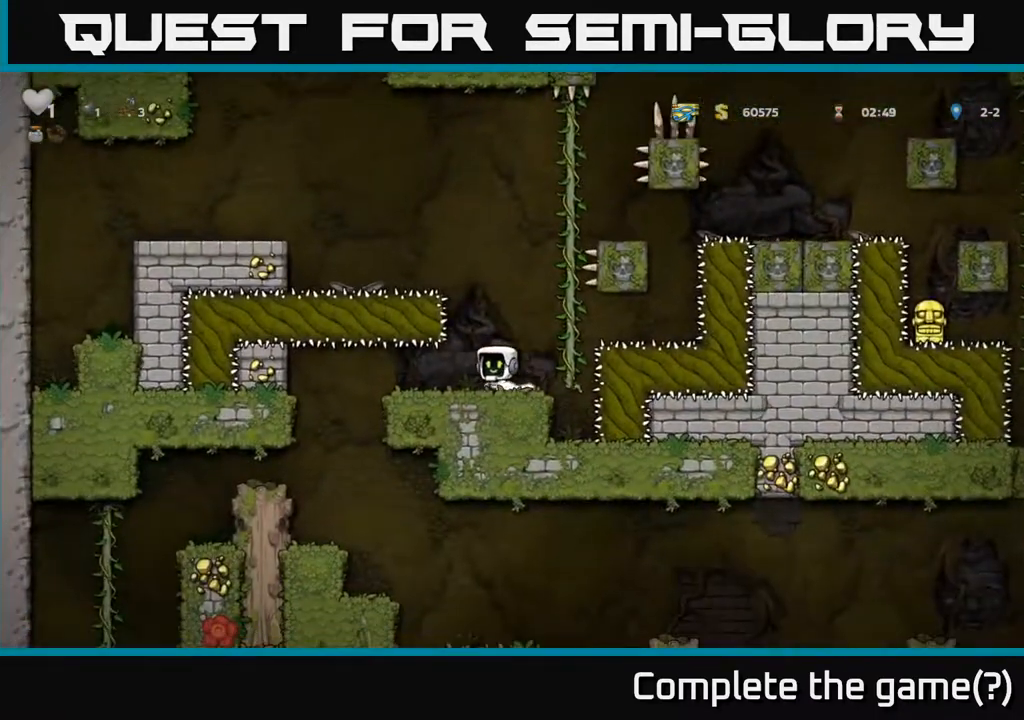
{"buttons": [], "left_stick": "center", "right_stick": "center", "events": [[250, "DPAD_LEFT", "up"]]}
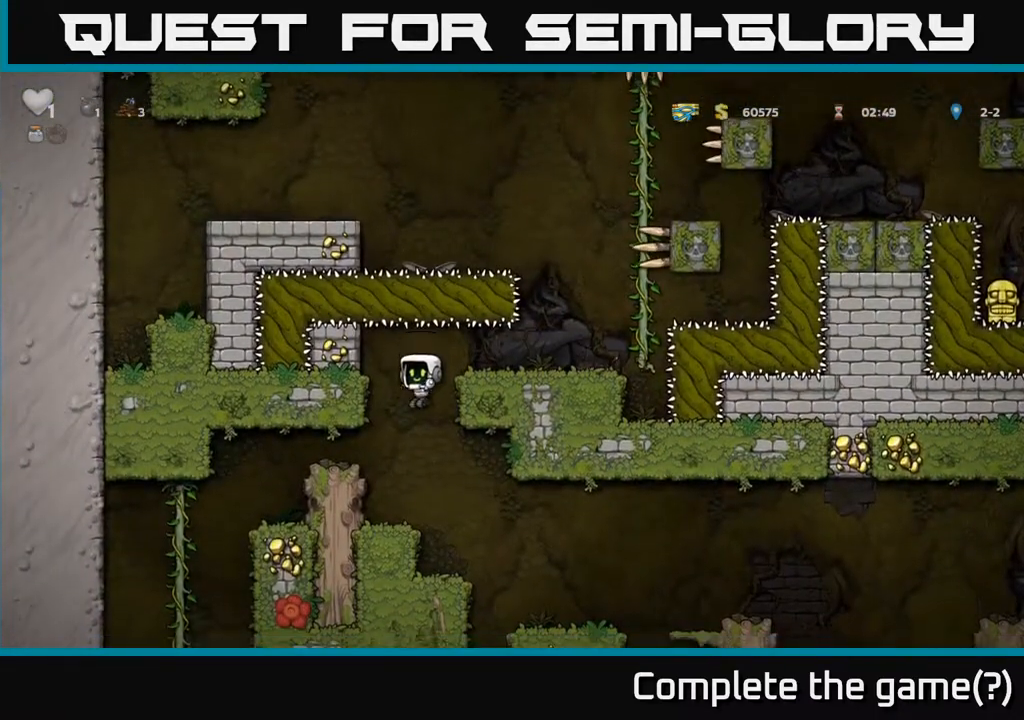
{"buttons": ["DPAD_RIGHT"], "left_stick": "center", "right_stick": "center", "events": [[50, "DPAD_RIGHT", "down"], [133, "DPAD_RIGHT", "up"], [417, "DPAD_RIGHT", "down"]]}
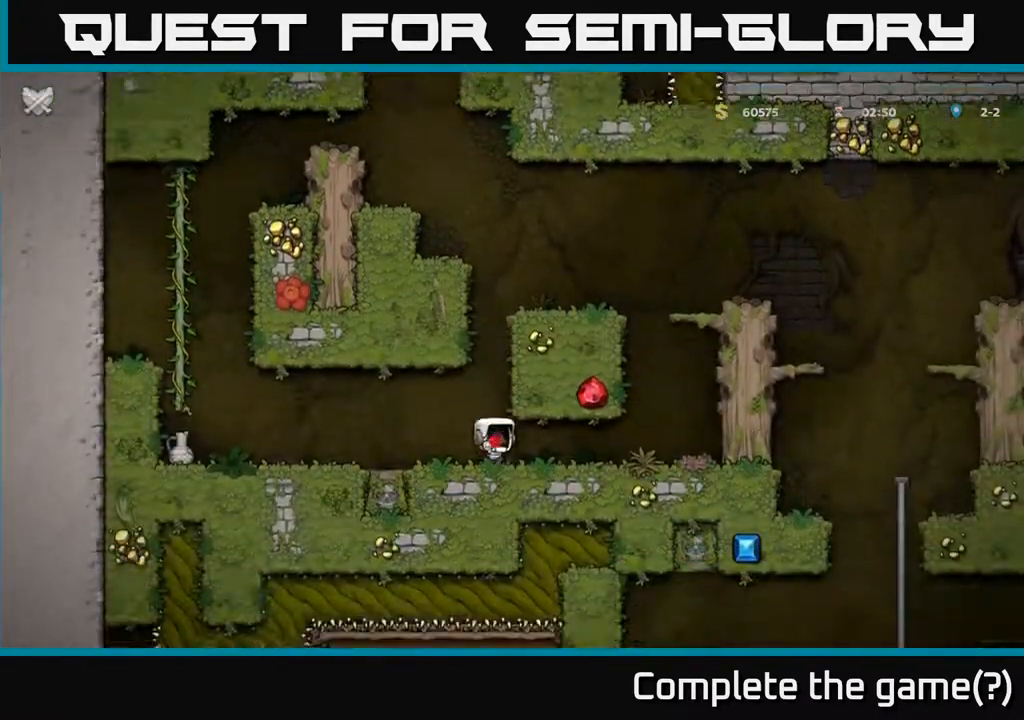
{"buttons": [], "left_stick": "center", "right_stick": "center", "events": [[100, "DPAD_RIGHT", "up"], [217, "A", "down"], [250, "A", "up"]]}